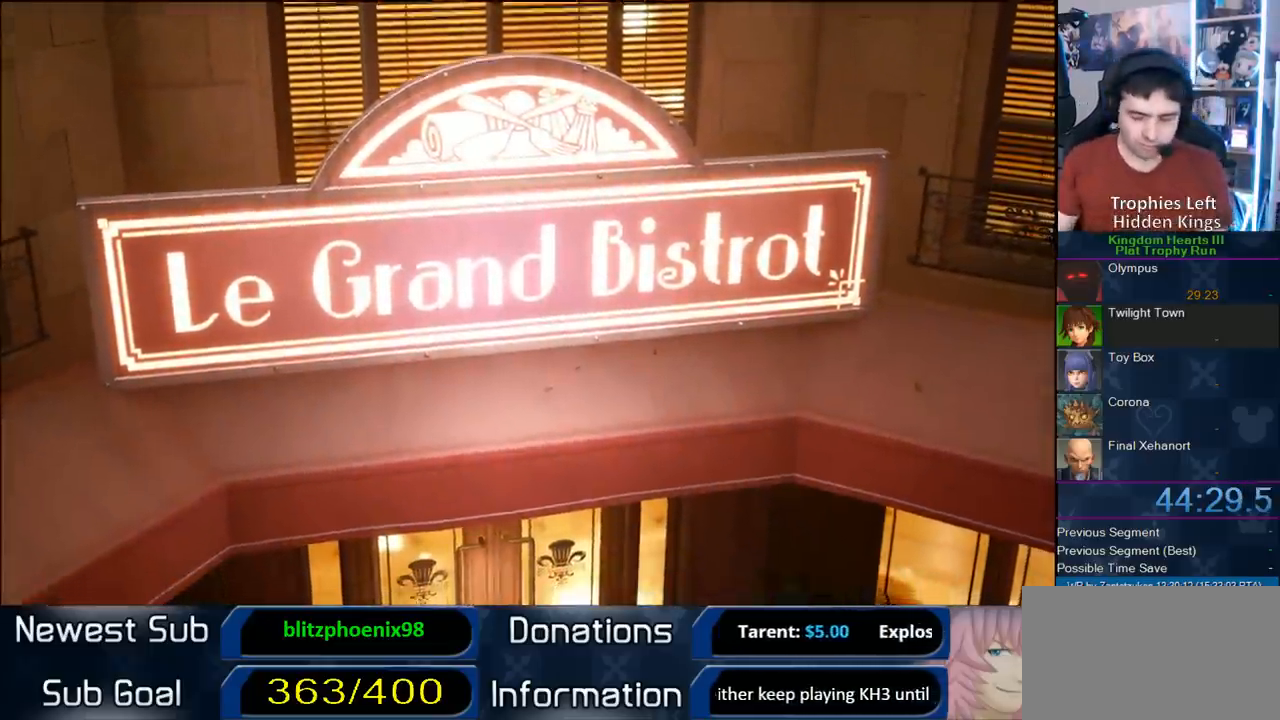
Gameplay with a controller (PlayStation layout); each line is a JSON object with the inputs held at the frame after it (dt_ms = milliseconds from this image to that frame). "button_events" lists button changes between this image and that frame as [ms after this image, input, new state], when the widget could be followed in between (sticks are given only as held states).
{"dt_ms": 500, "buttons": ["DPAD_DOWN"], "left_stick": "center", "right_stick": "center", "button_events": [[167, "START", "down"], [350, "START", "up"], [433, "DPAD_DOWN", "down"]]}
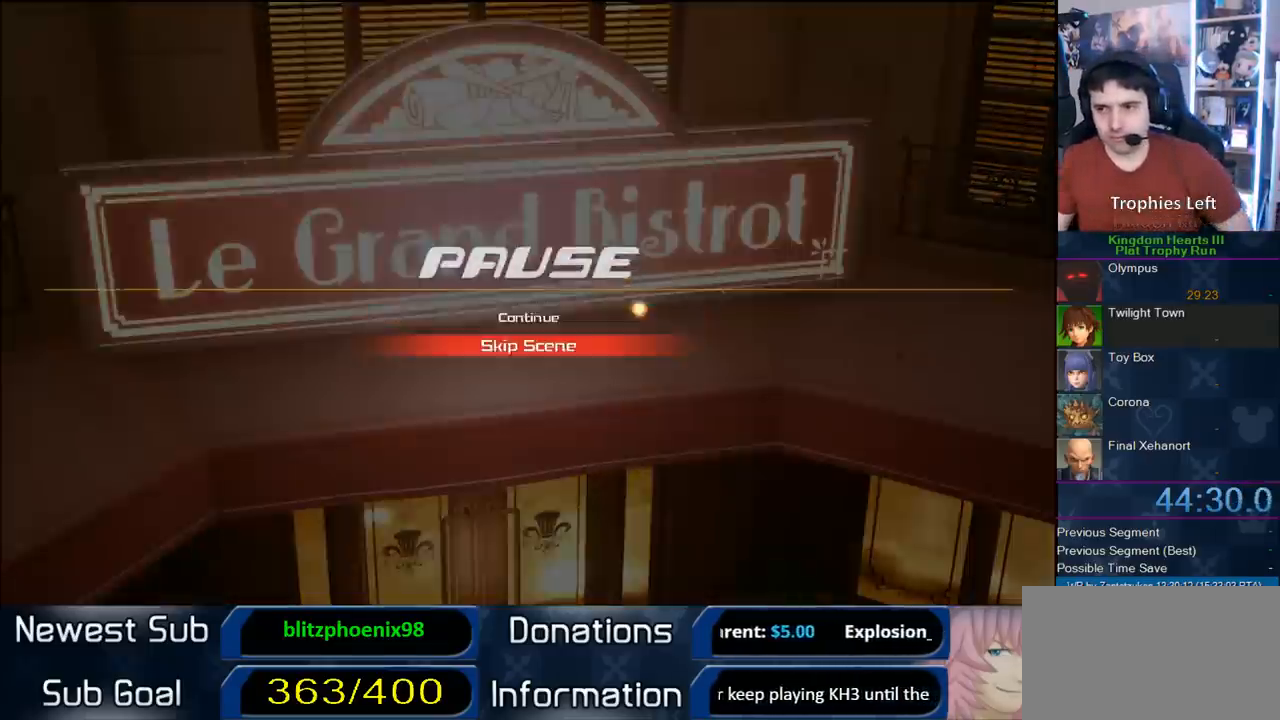
{"dt_ms": 500, "buttons": [], "left_stick": "center", "right_stick": "center", "button_events": [[67, "CIRCLE", "down"], [100, "DPAD_DOWN", "up"], [183, "CIRCLE", "up"]]}
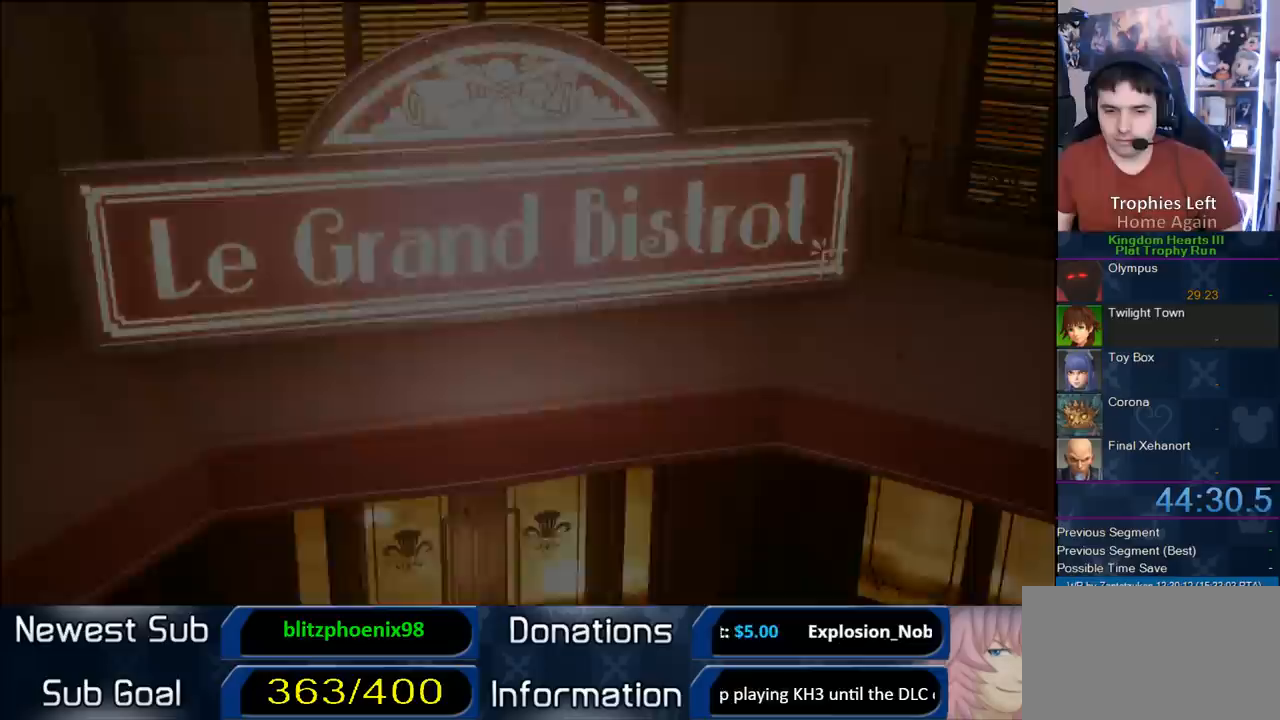
{"dt_ms": 500, "buttons": [], "left_stick": "center", "right_stick": "center", "button_events": []}
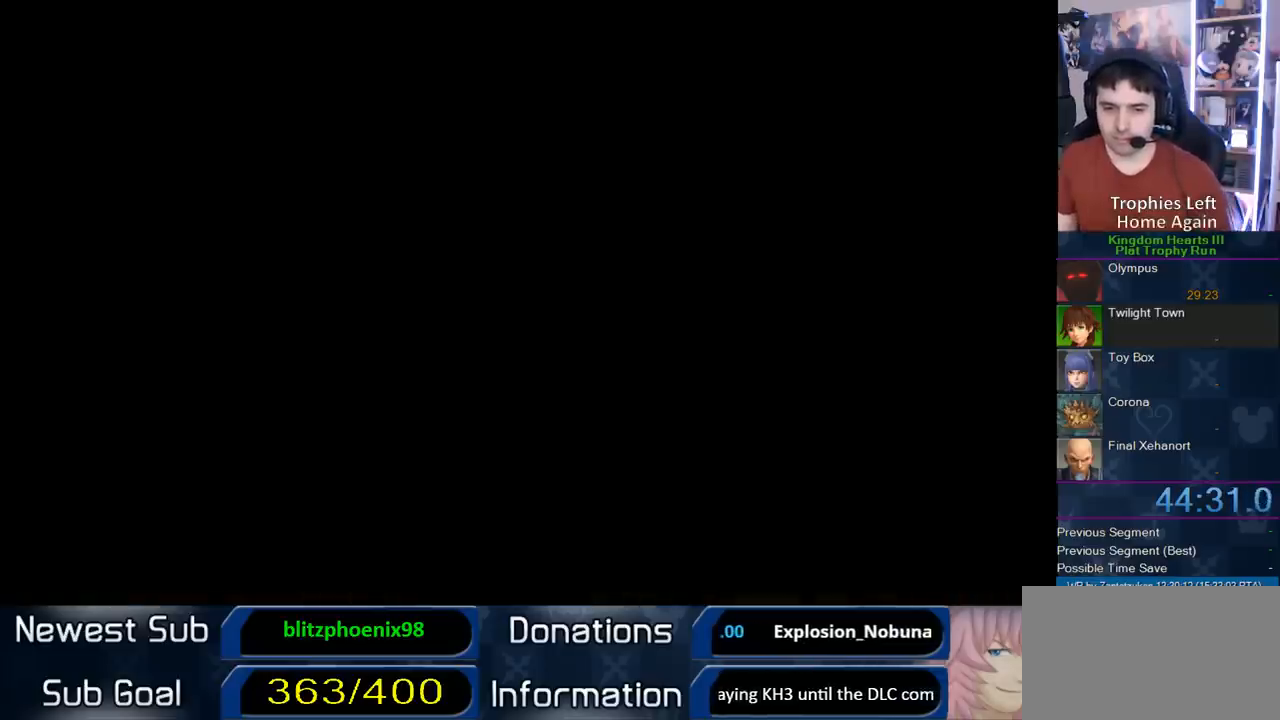
{"dt_ms": 500, "buttons": [], "left_stick": "center", "right_stick": "center", "button_events": []}
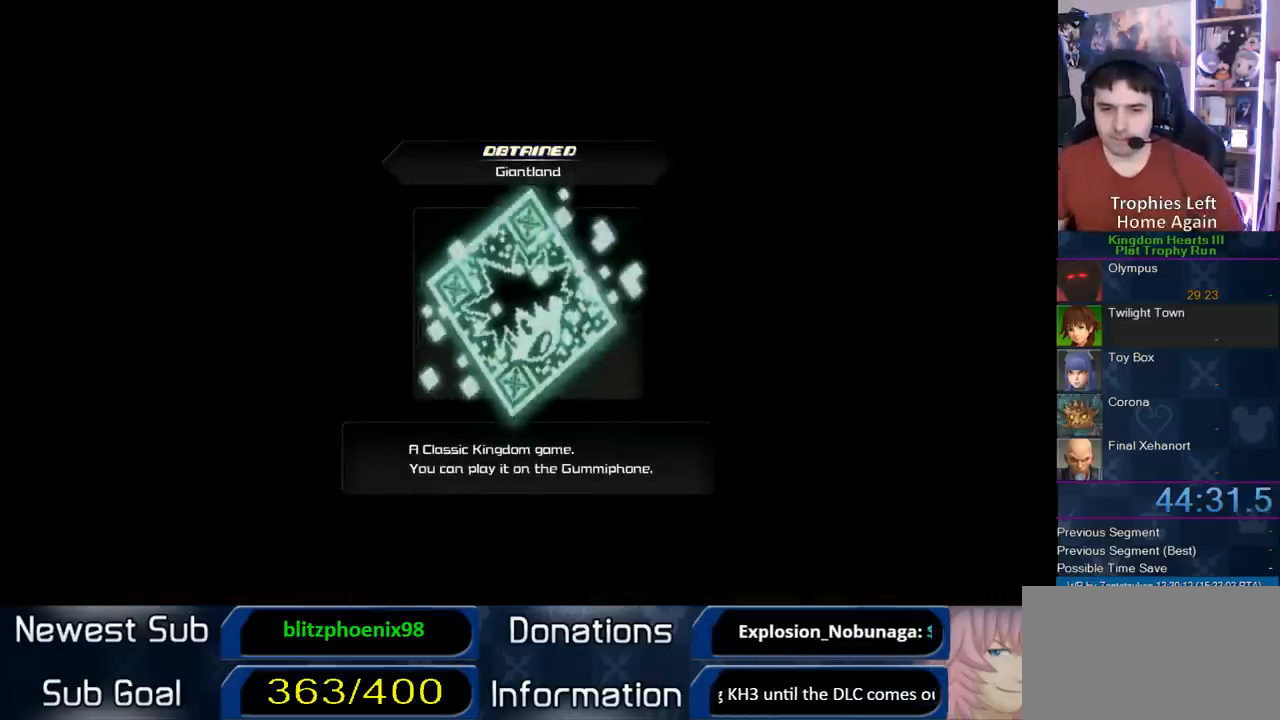
{"dt_ms": 500, "buttons": ["CIRCLE"], "left_stick": "center", "right_stick": "center", "button_events": [[50, "CIRCLE", "down"], [150, "CIRCLE", "up"], [233, "CIRCLE", "down"]]}
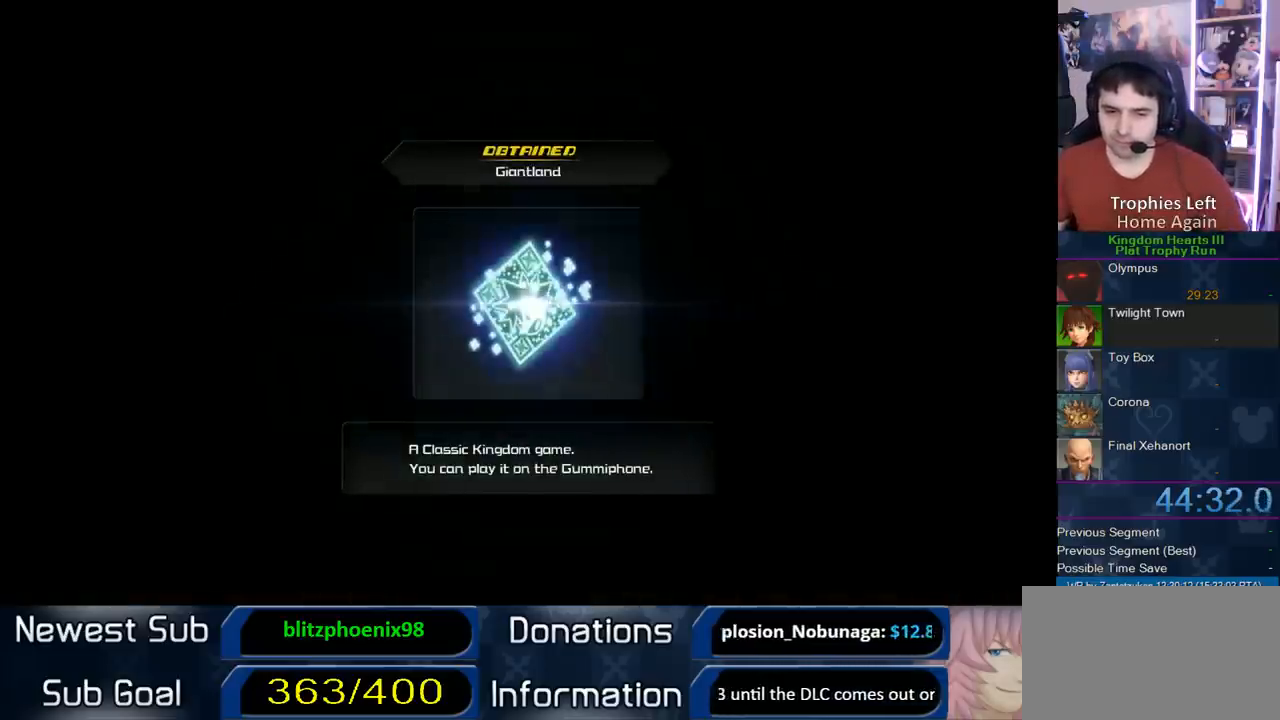
{"dt_ms": 500, "buttons": ["CIRCLE"], "left_stick": "center", "right_stick": "center", "button_events": [[33, "CIRCLE", "up"], [83, "CROSS", "down"], [117, "CIRCLE", "down"], [150, "CROSS", "up"], [233, "CIRCLE", "up"], [233, "CROSS", "down"], [300, "CIRCLE", "down"], [300, "CROSS", "up"], [350, "CROSS", "down"], [467, "CROSS", "up"]]}
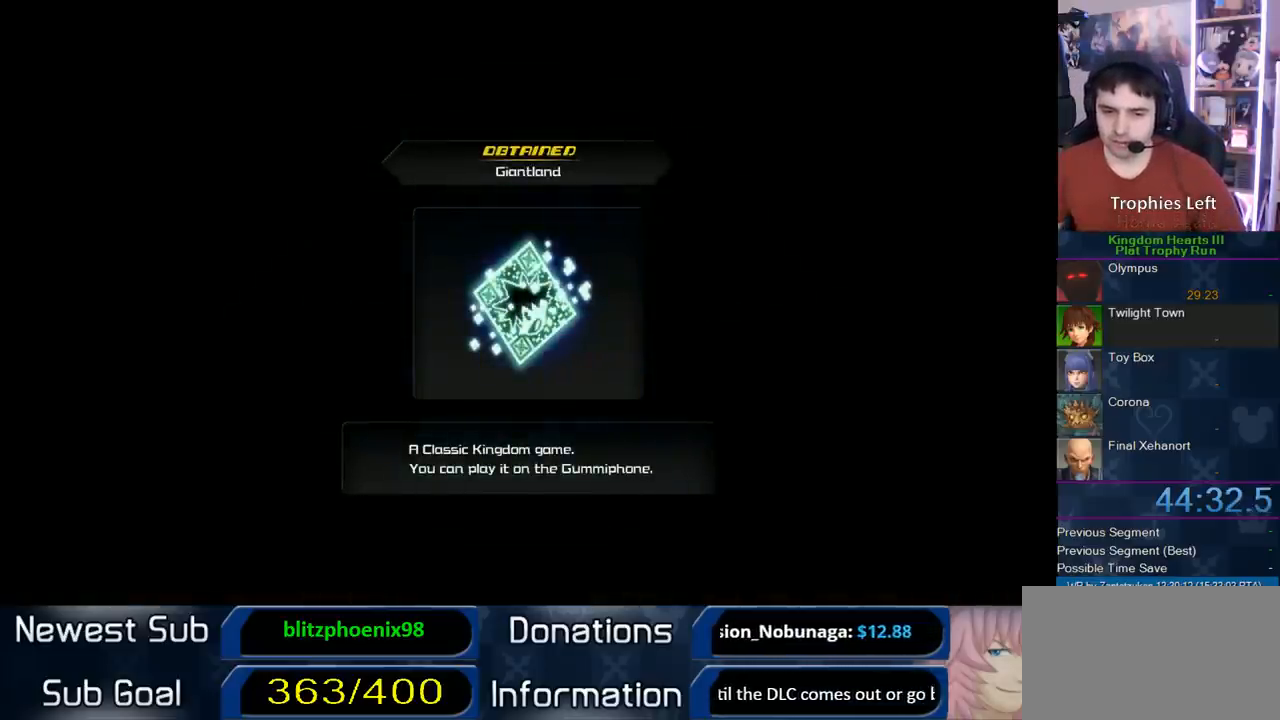
{"dt_ms": 500, "buttons": ["CIRCLE"], "left_stick": "center", "right_stick": "center", "button_events": [[33, "CIRCLE", "up"], [33, "CROSS", "down"], [100, "CIRCLE", "down"], [133, "CROSS", "up"], [200, "CIRCLE", "up"], [200, "CROSS", "down"], [267, "CIRCLE", "down"], [333, "CROSS", "up"], [383, "CROSS", "down"], [483, "CROSS", "up"]]}
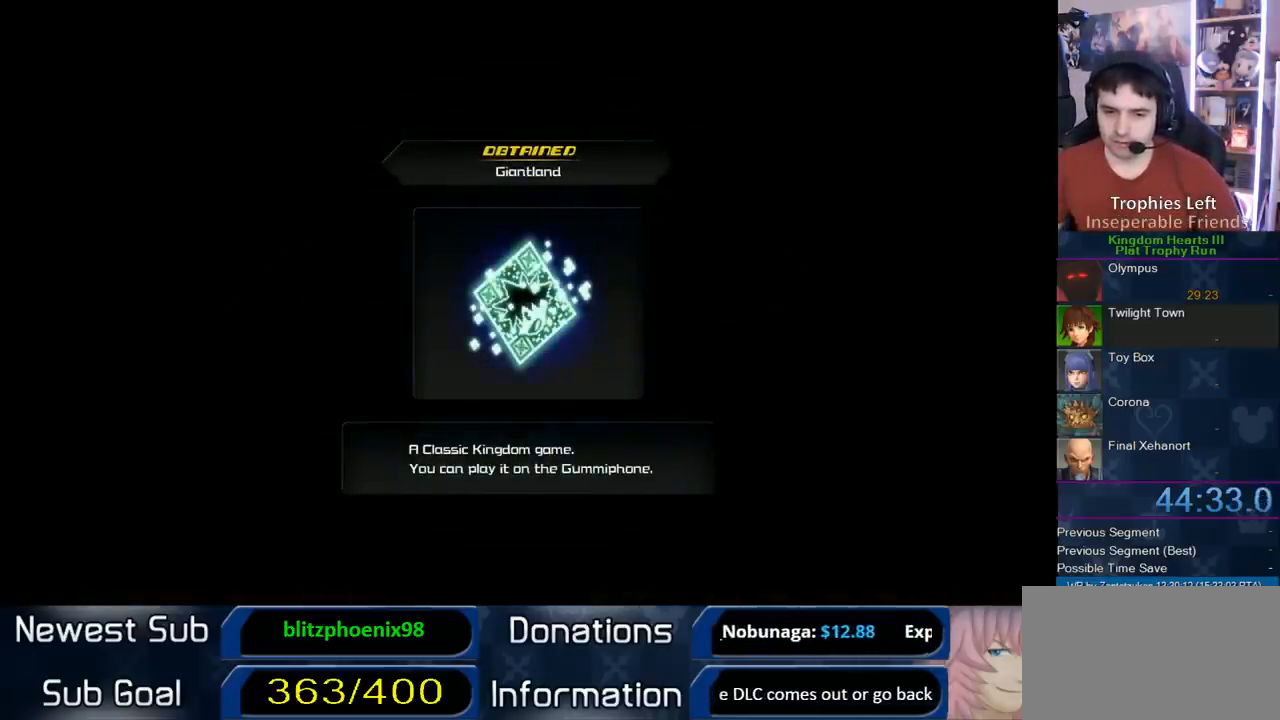
{"dt_ms": 500, "buttons": [], "left_stick": "center", "right_stick": "center", "button_events": [[33, "CIRCLE", "up"], [33, "CROSS", "down"], [100, "CIRCLE", "down"], [100, "CROSS", "up"], [183, "CIRCLE", "up"]]}
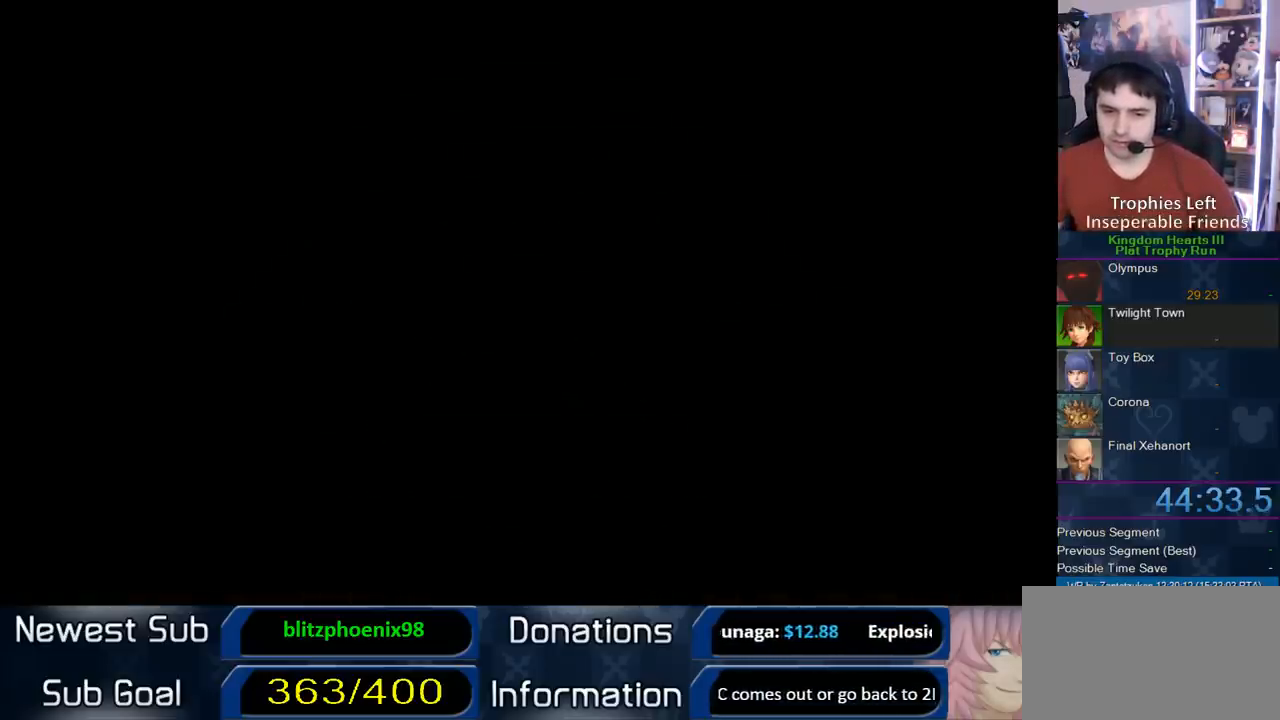
{"dt_ms": 500, "buttons": [], "left_stick": "center", "right_stick": "center", "button_events": []}
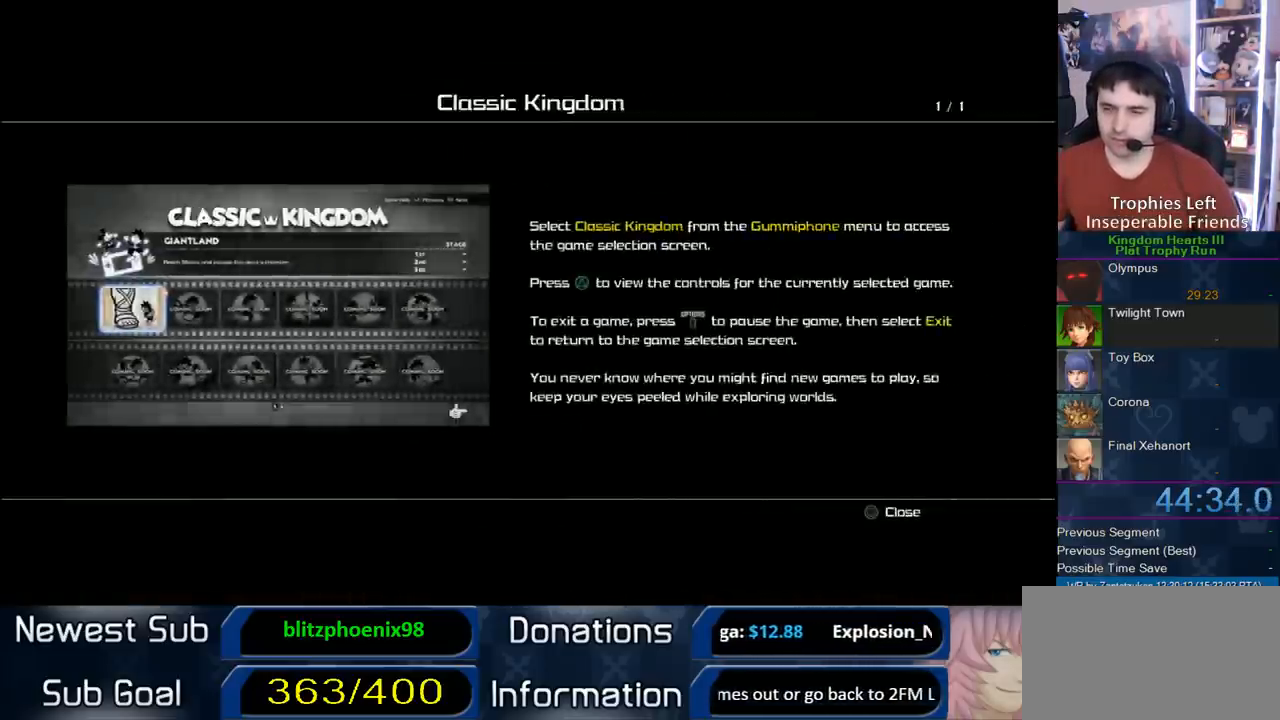
{"dt_ms": 500, "buttons": [], "left_stick": "center", "right_stick": "center", "button_events": [[33, "CROSS", "down"], [133, "CROSS", "up"], [183, "CROSS", "down"], [317, "CROSS", "up"]]}
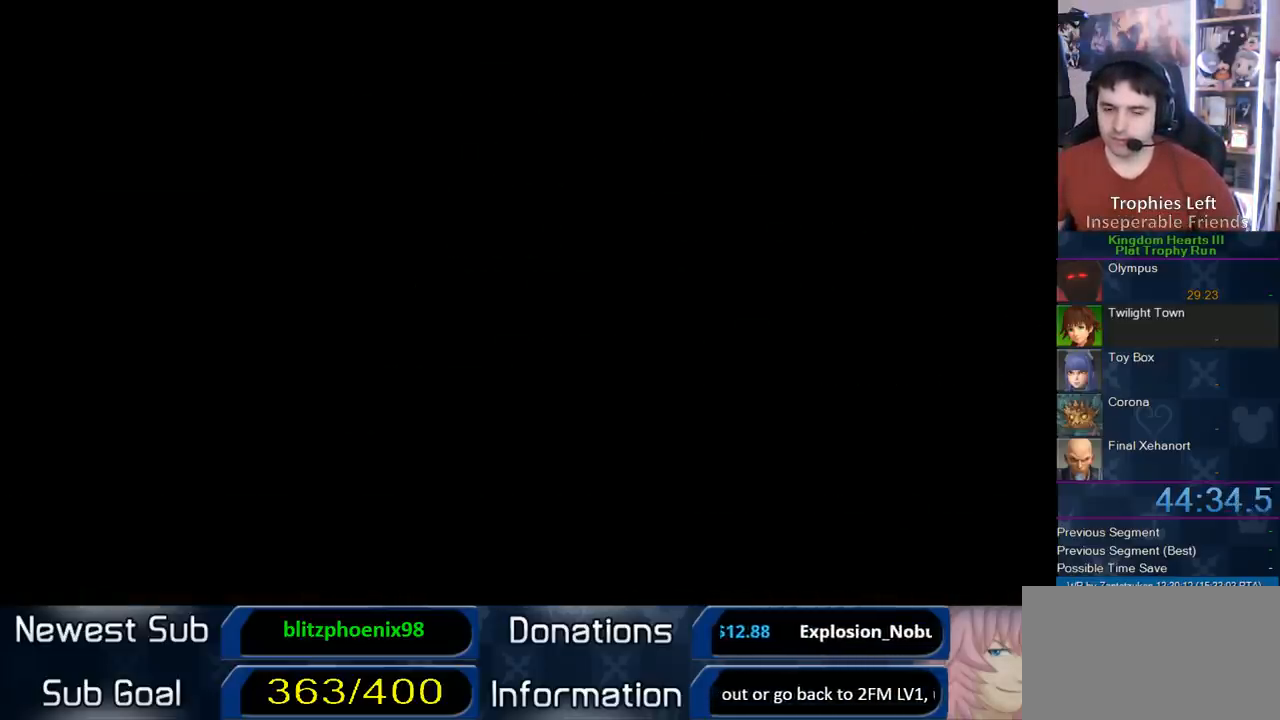
{"dt_ms": 500, "buttons": [], "left_stick": "center", "right_stick": "center", "button_events": []}
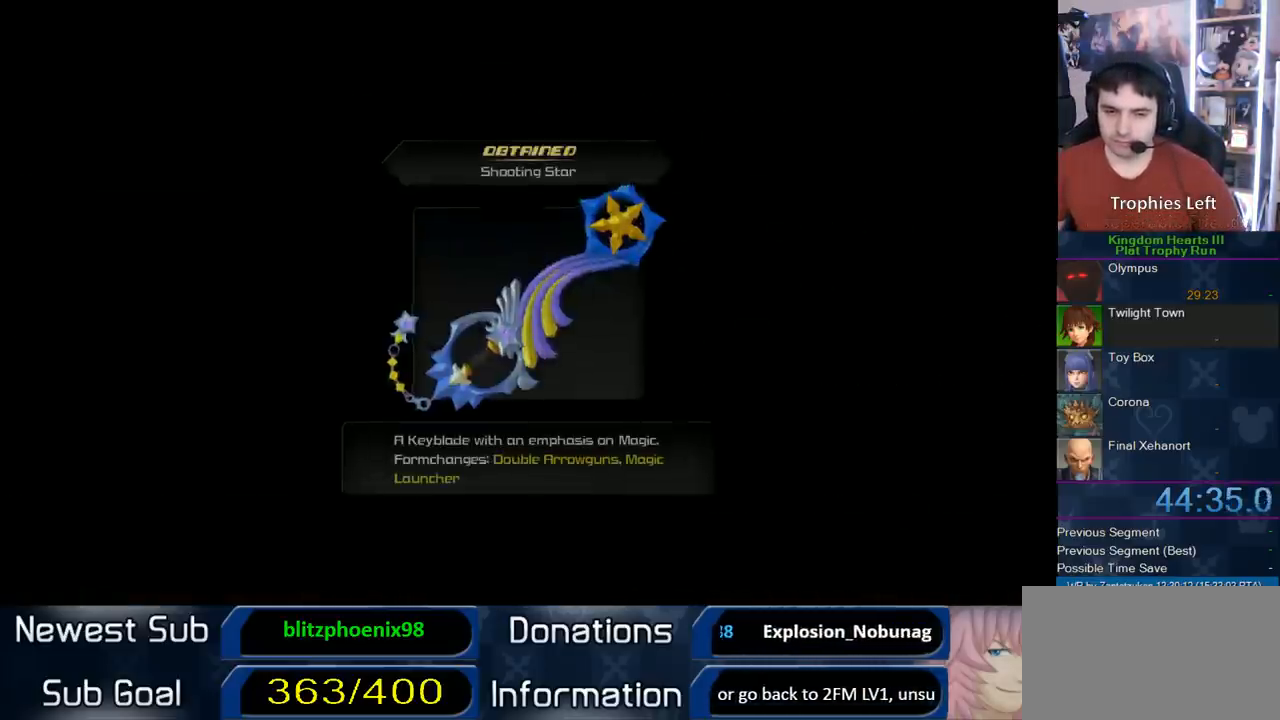
{"dt_ms": 1000, "buttons": ["CIRCLE"], "left_stick": "center", "right_stick": "center", "button_events": [[117, "CROSS", "down"], [283, "CIRCLE", "down"], [283, "CROSS", "up"], [400, "CIRCLE", "up"], [533, "CIRCLE", "down"], [533, "CROSS", "down"], [650, "CROSS", "up"], [700, "CIRCLE", "up"], [700, "CROSS", "down"], [783, "CIRCLE", "down"], [850, "CIRCLE", "up"], [950, "CIRCLE", "down"], [950, "CROSS", "up"]]}
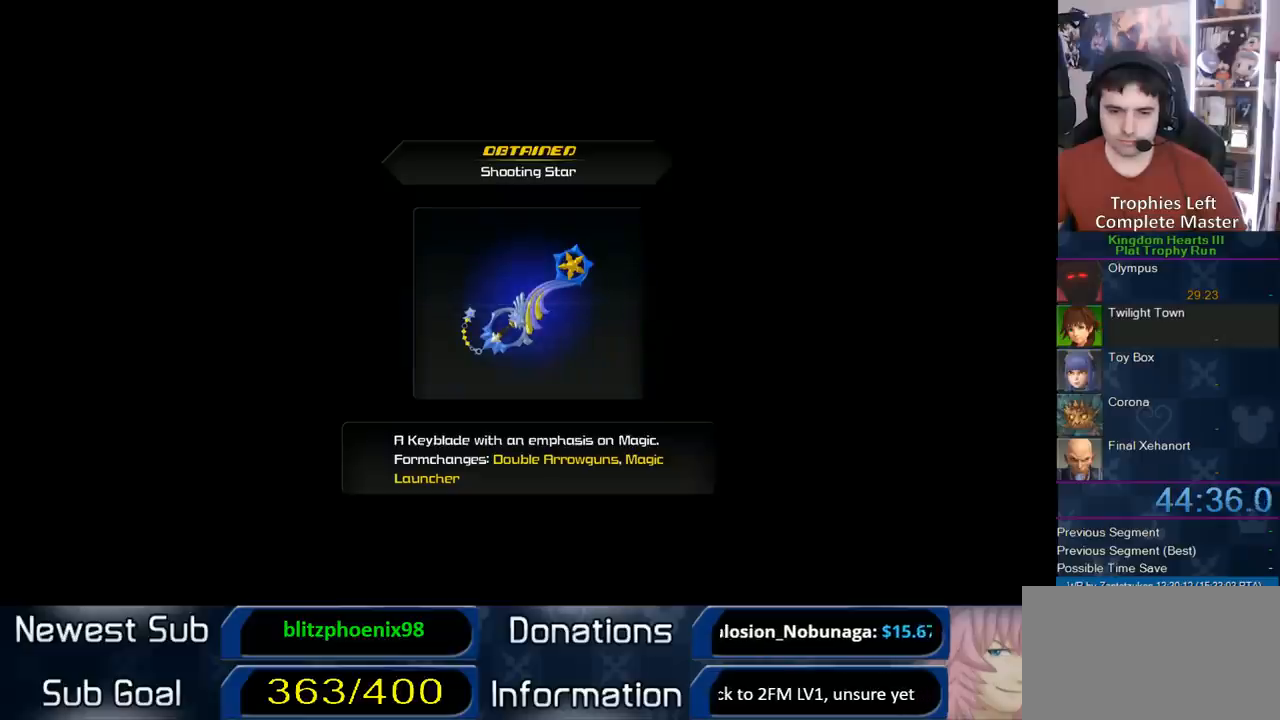
{"dt_ms": 500, "buttons": ["CIRCLE"], "left_stick": "center", "right_stick": "center", "button_events": [[33, "CROSS", "down"], [67, "CIRCLE", "up"], [117, "CIRCLE", "down"], [283, "CROSS", "up"]]}
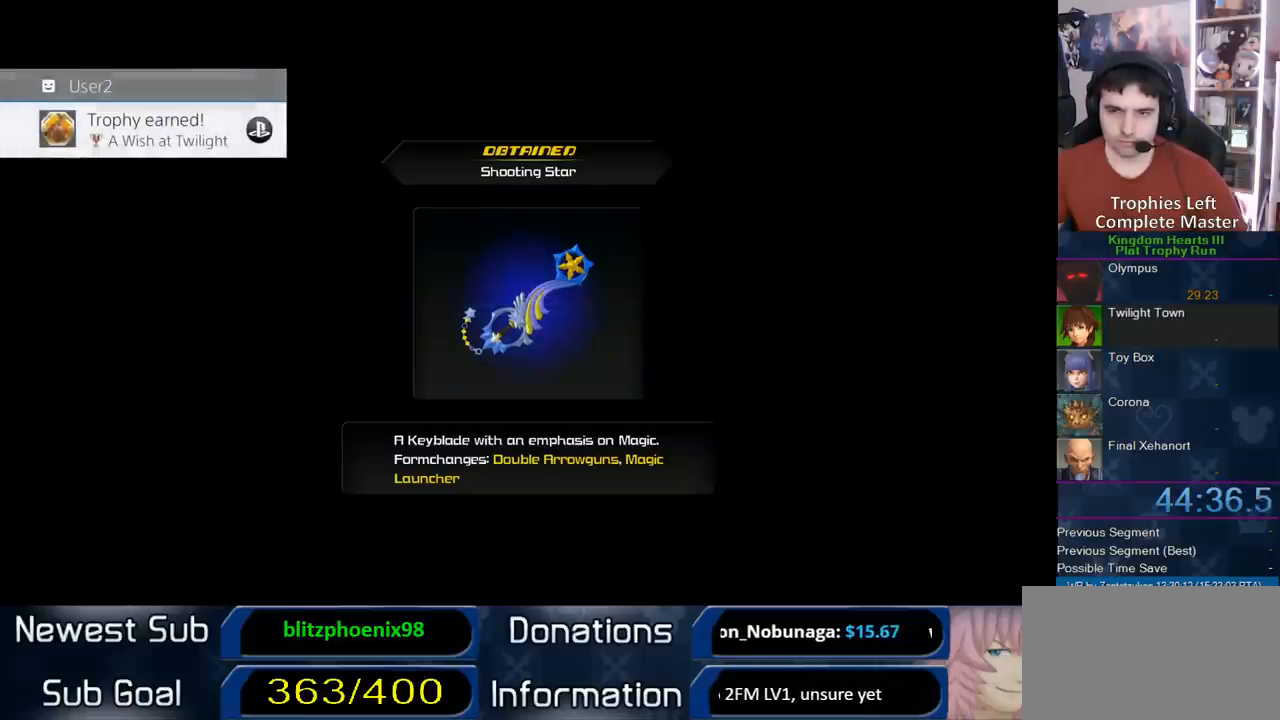
{"dt_ms": 500, "buttons": [], "left_stick": "center", "right_stick": "center", "button_events": [[33, "CIRCLE", "up"], [33, "CROSS", "down"], [100, "CIRCLE", "down"], [100, "CROSS", "up"], [167, "CIRCLE", "up"], [167, "CROSS", "down"], [250, "CIRCLE", "down"], [283, "CROSS", "up"], [367, "CIRCLE", "up"]]}
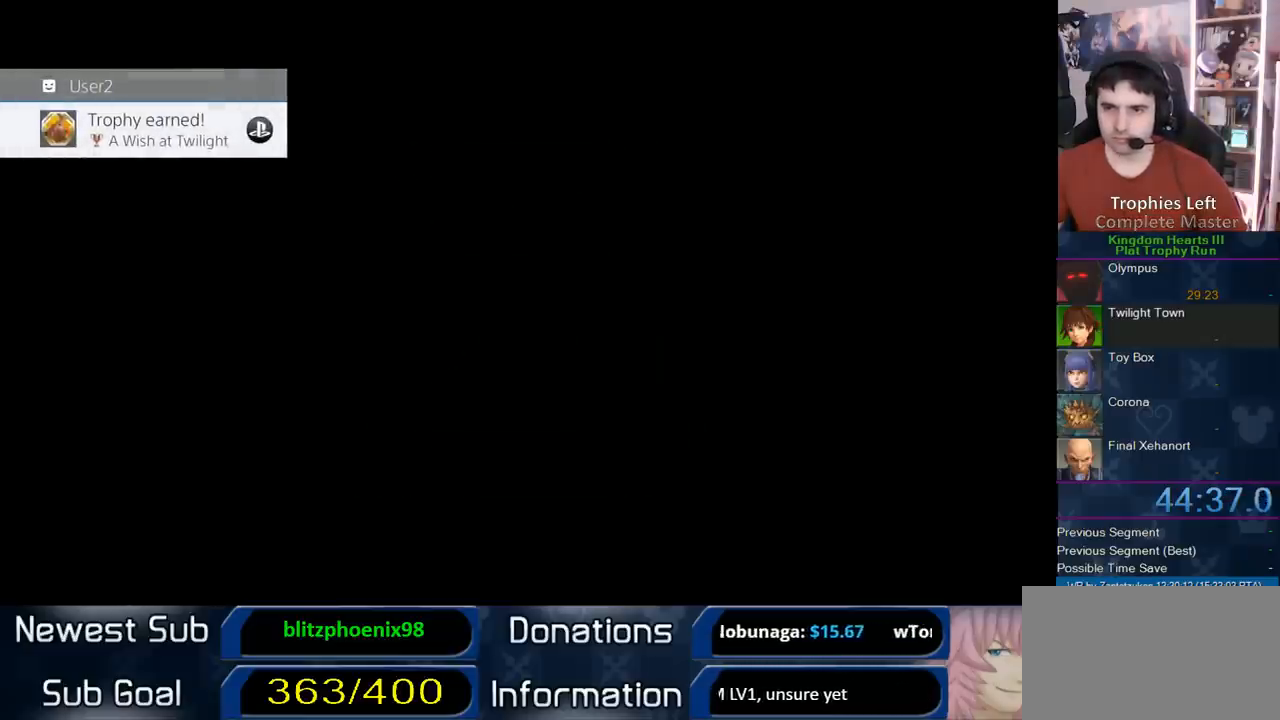
{"dt_ms": 500, "buttons": [], "left_stick": "center", "right_stick": "center", "button_events": []}
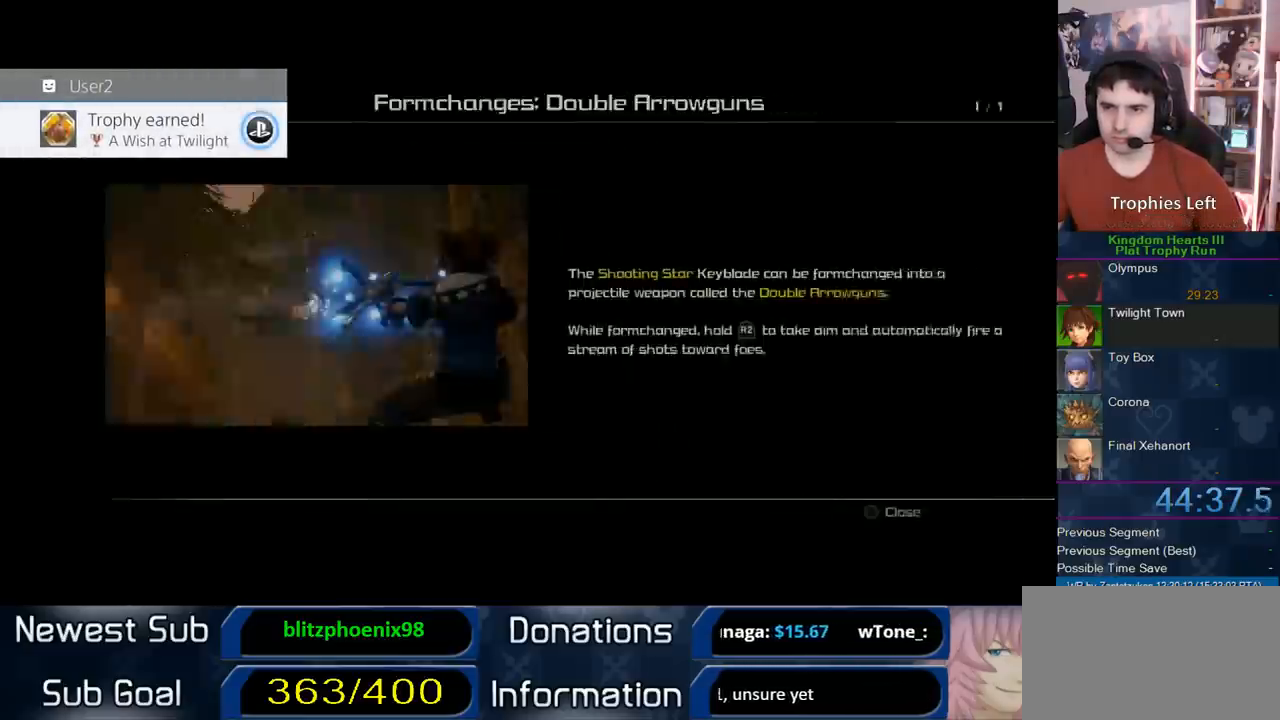
{"dt_ms": 500, "buttons": [], "left_stick": "center", "right_stick": "center", "button_events": [[183, "CROSS", "down"], [467, "CROSS", "up"]]}
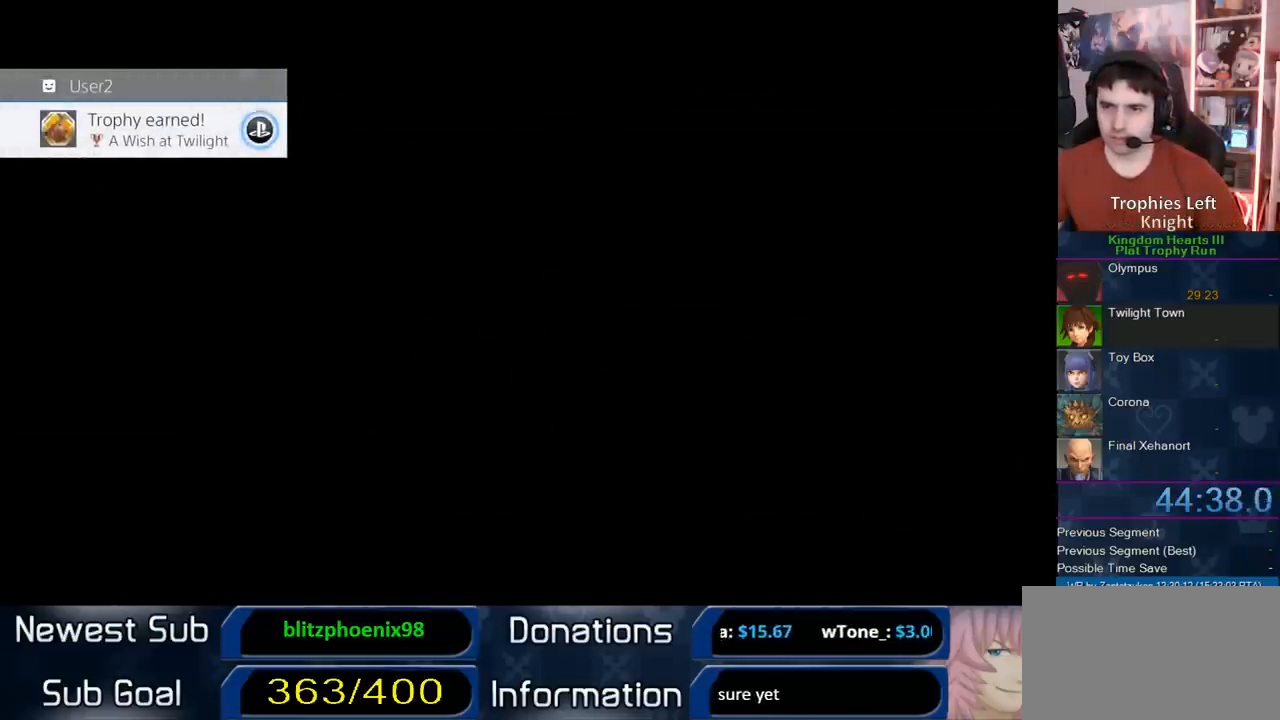
{"dt_ms": 500, "buttons": [], "left_stick": "center", "right_stick": "center", "button_events": []}
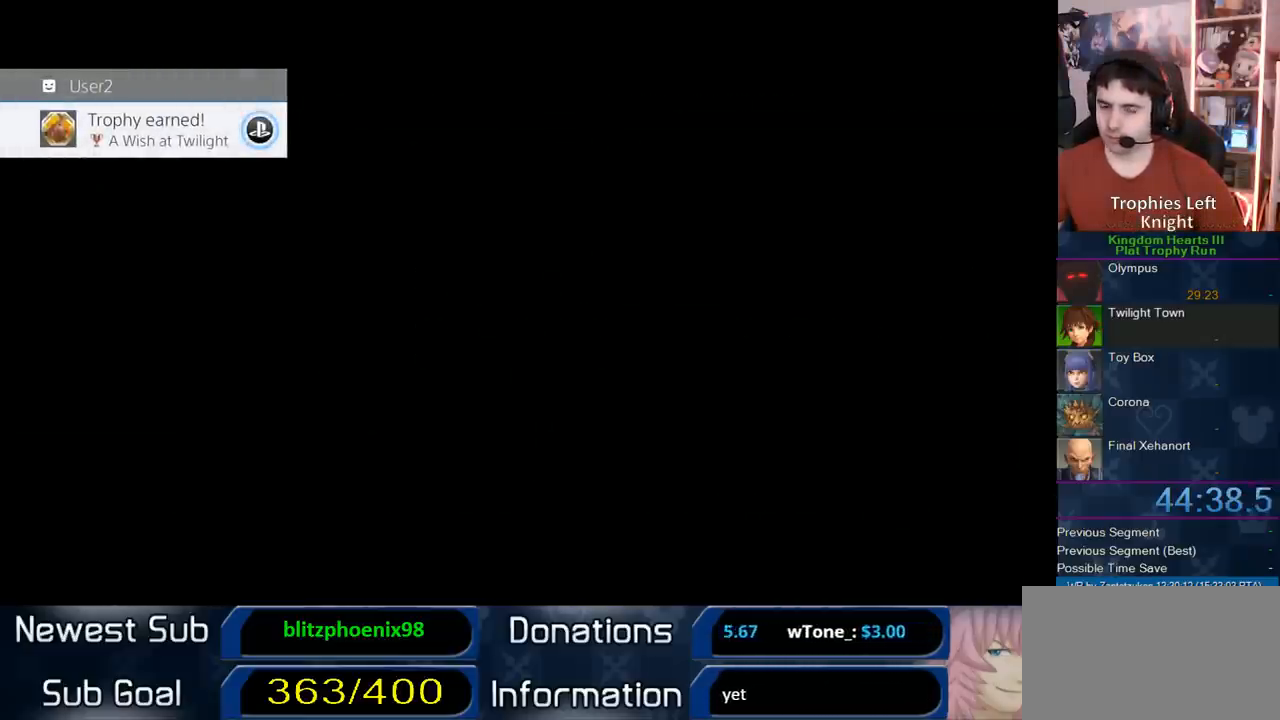
{"dt_ms": 500, "buttons": [], "left_stick": "center", "right_stick": "center", "button_events": []}
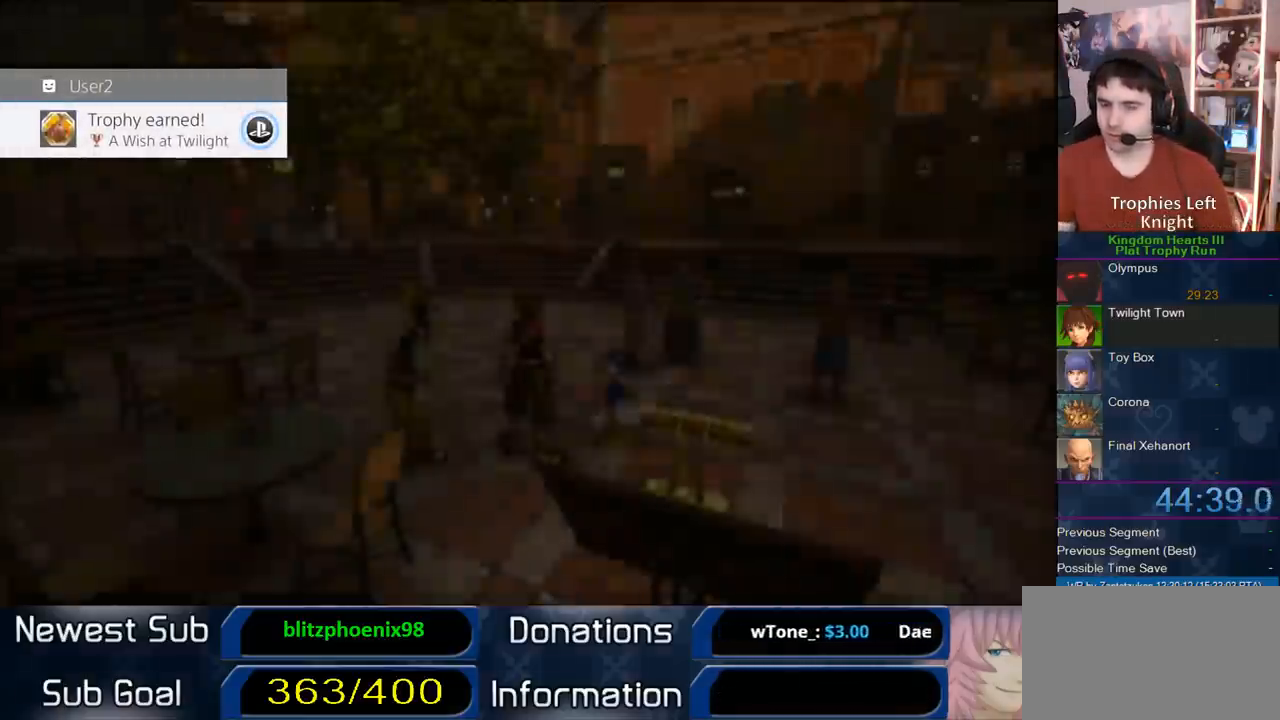
{"dt_ms": 500, "buttons": [], "left_stick": "center", "right_stick": "center", "button_events": []}
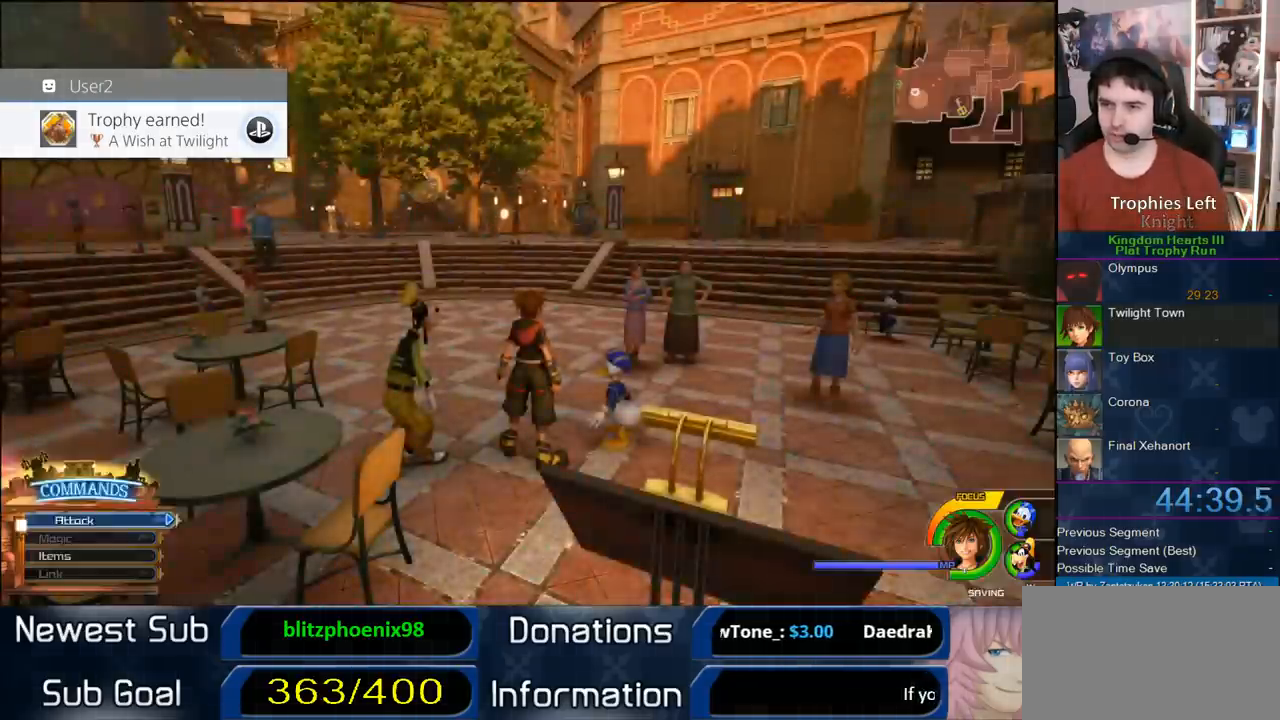
{"dt_ms": 500, "buttons": [], "left_stick": "up-left", "right_stick": "center", "button_events": []}
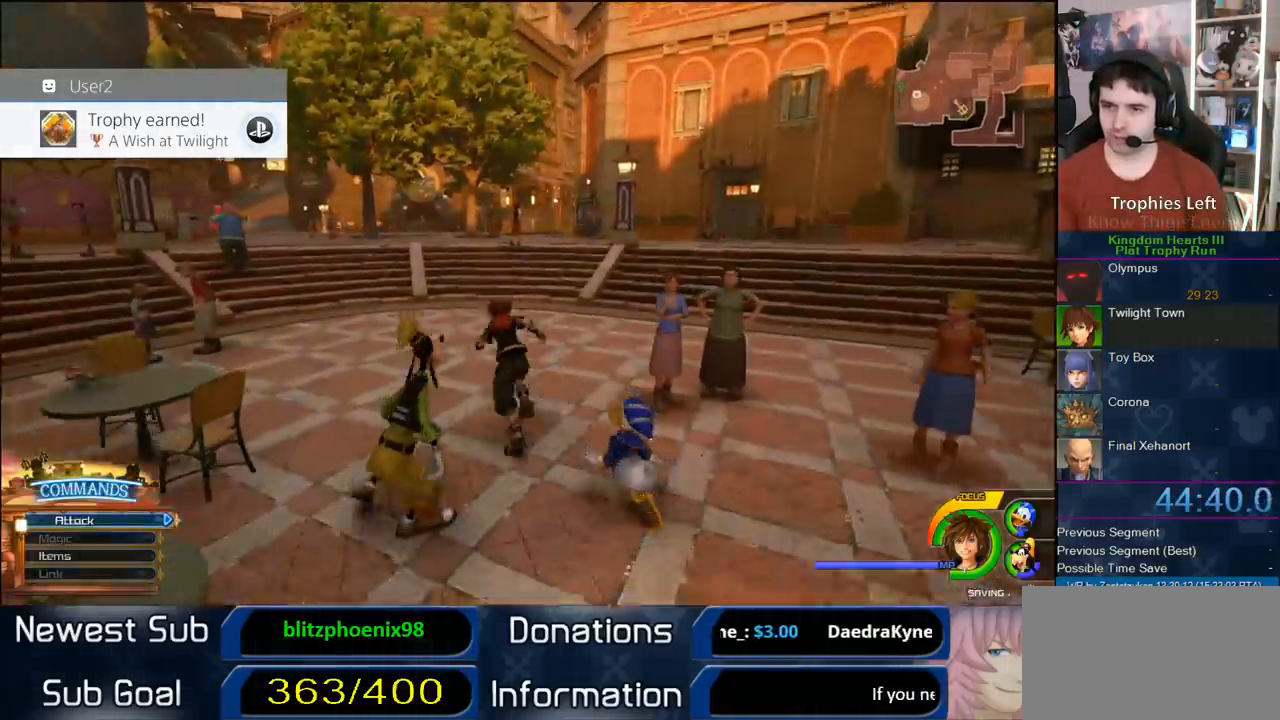
{"dt_ms": 500, "buttons": ["SQUARE"], "left_stick": "up-left", "right_stick": "center", "button_events": [[417, "SQUARE", "down"]]}
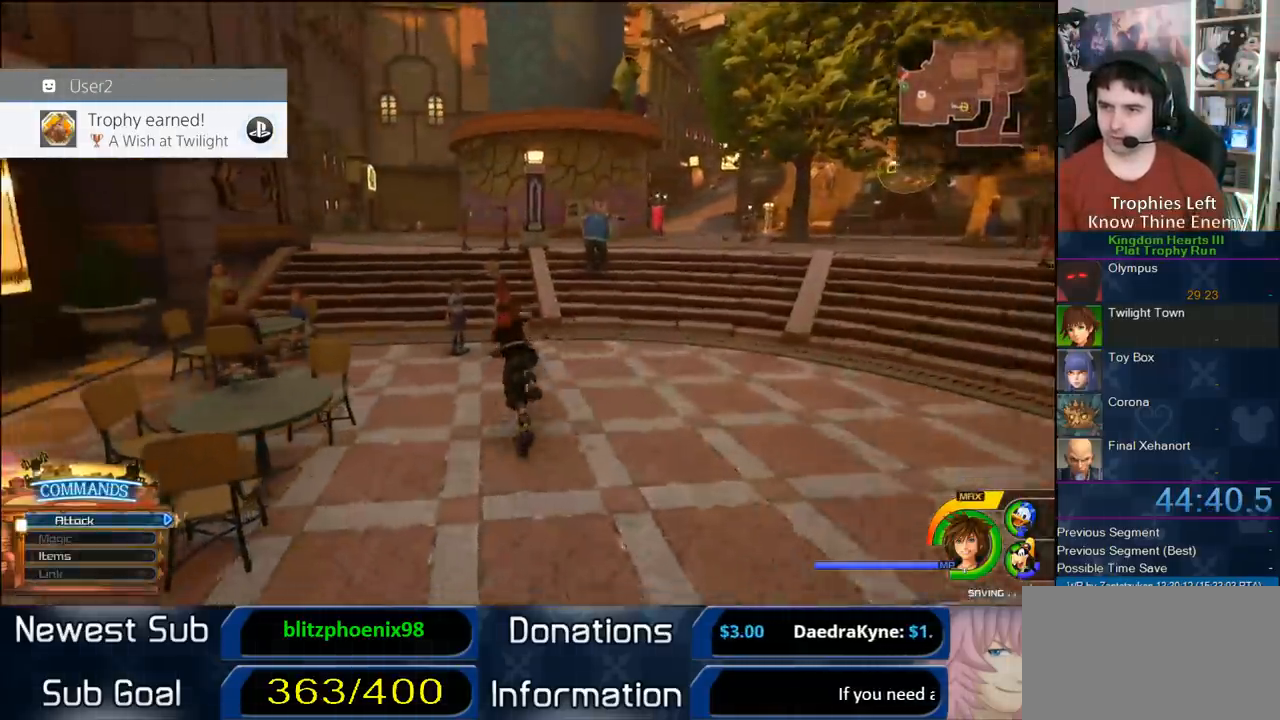
{"dt_ms": 500, "buttons": [], "left_stick": "up-left", "right_stick": "center", "button_events": [[67, "SQUARE", "up"]]}
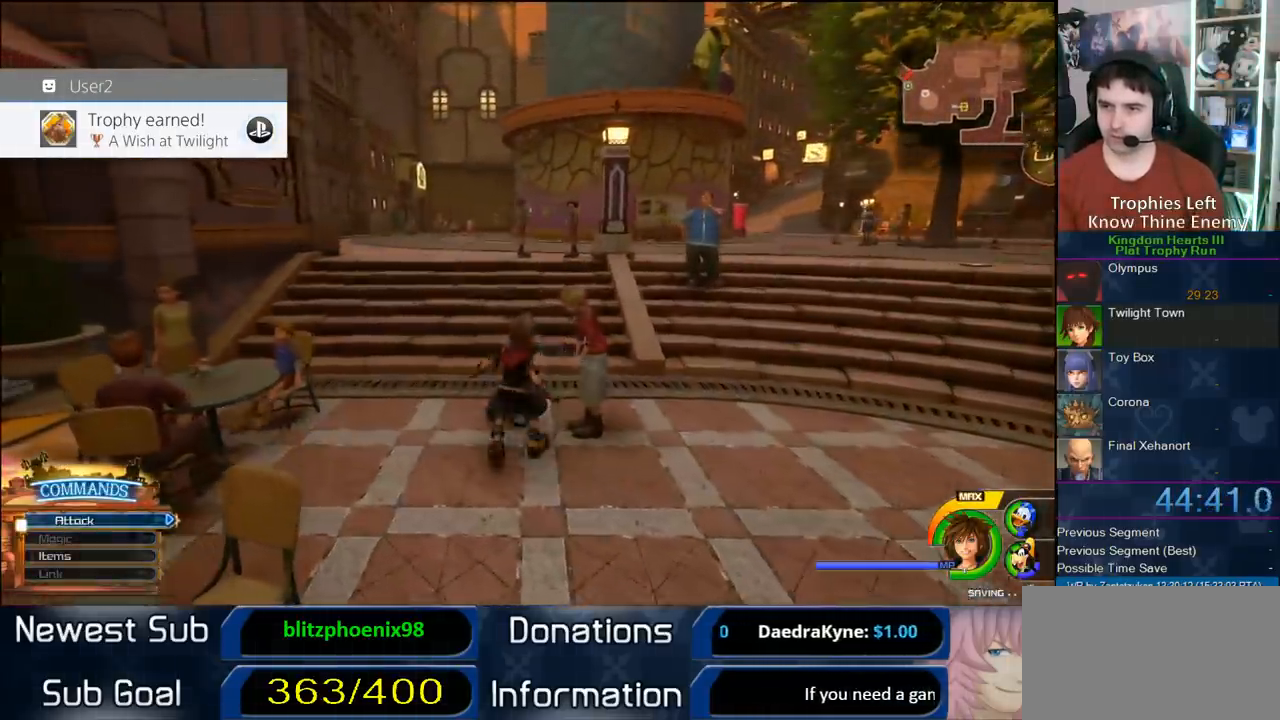
{"dt_ms": 500, "buttons": [], "left_stick": "up-right", "right_stick": "center", "button_events": [[50, "SQUARE", "down"], [183, "SQUARE", "up"]]}
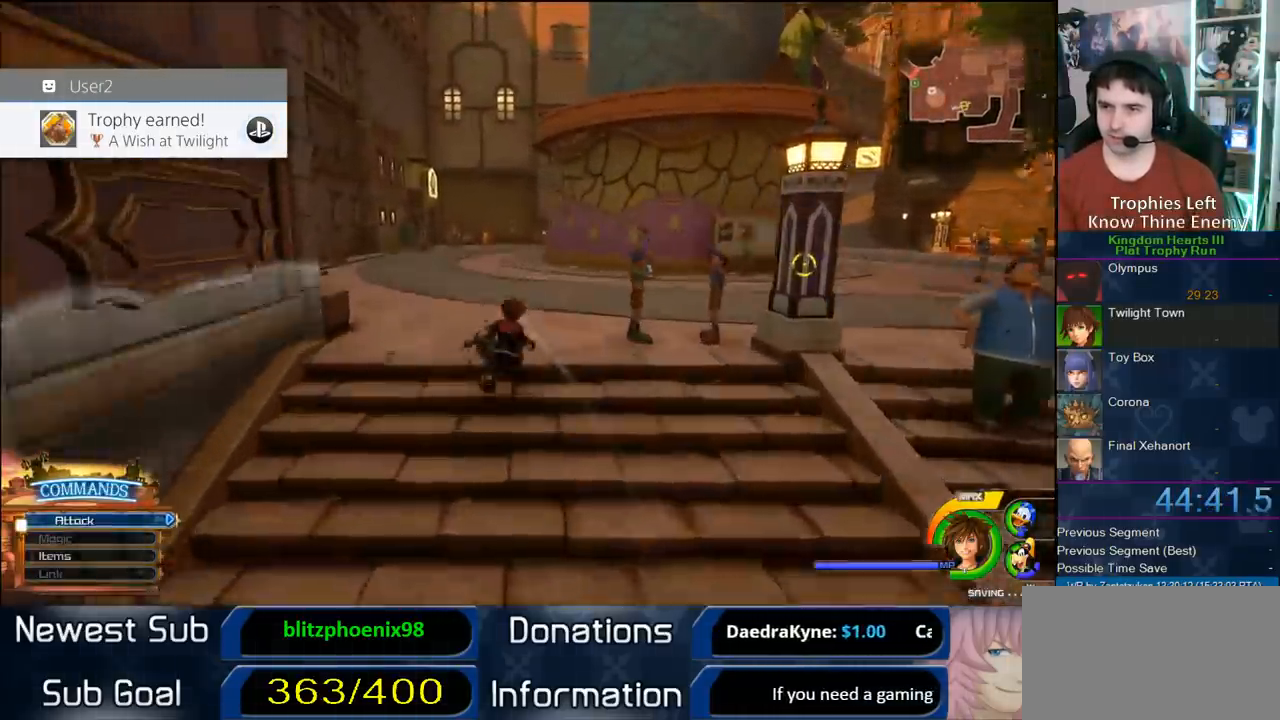
{"dt_ms": 500, "buttons": [], "left_stick": "up-right", "right_stick": "center", "button_events": [[117, "SQUARE", "down"], [183, "SQUARE", "up"]]}
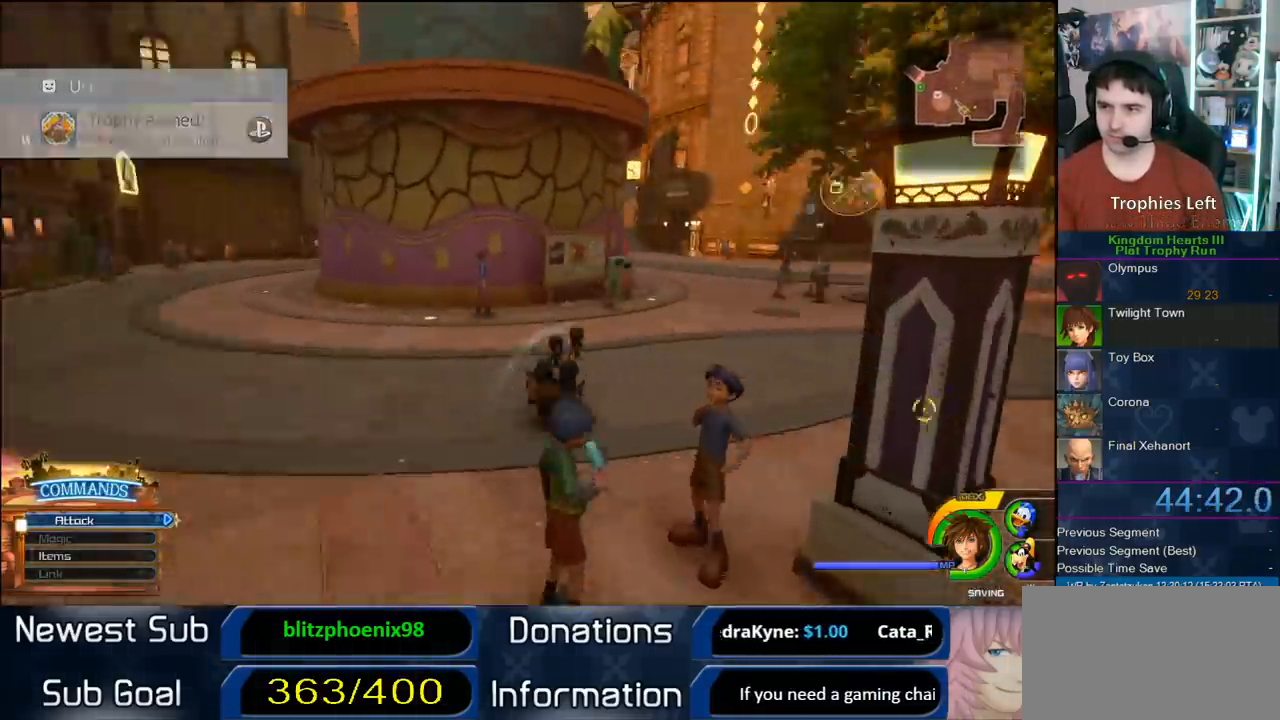
{"dt_ms": 500, "buttons": [], "left_stick": "up-right", "right_stick": "center", "button_events": [[217, "SQUARE", "down"], [333, "SQUARE", "up"]]}
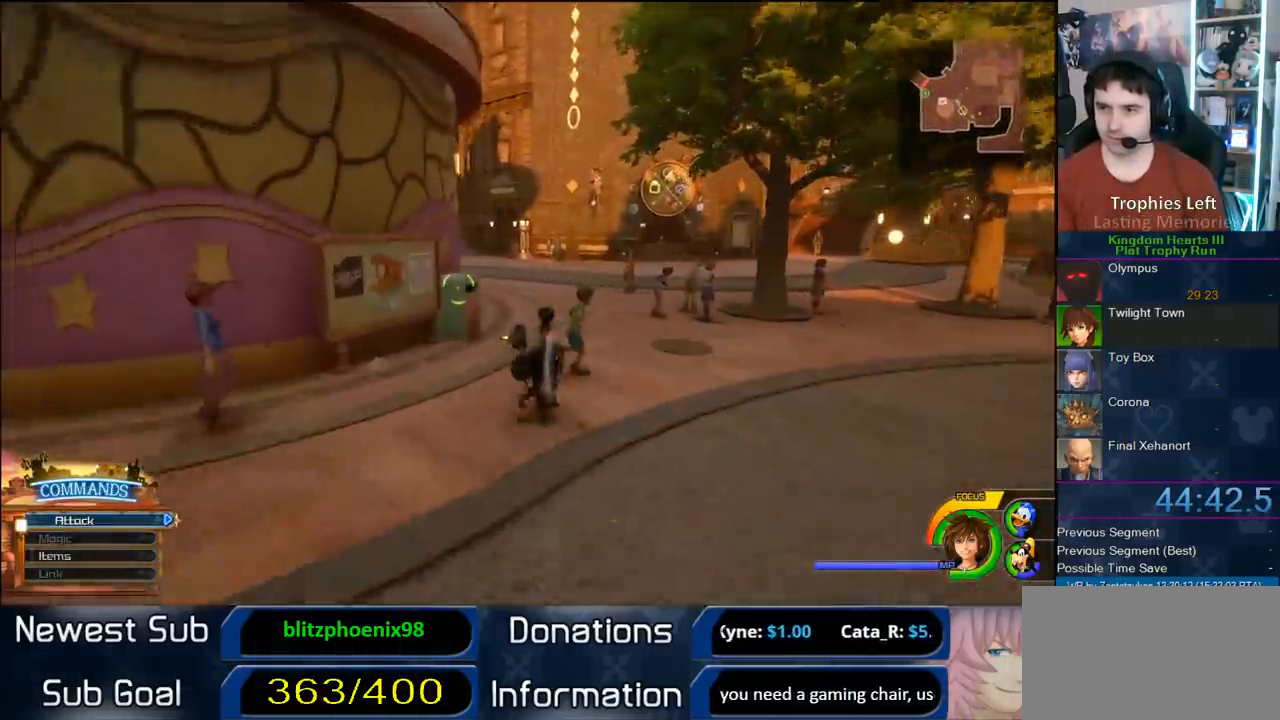
{"dt_ms": 500, "buttons": [], "left_stick": "up-left", "right_stick": "right", "button_events": [[250, "SQUARE", "down"], [400, "SQUARE", "up"]]}
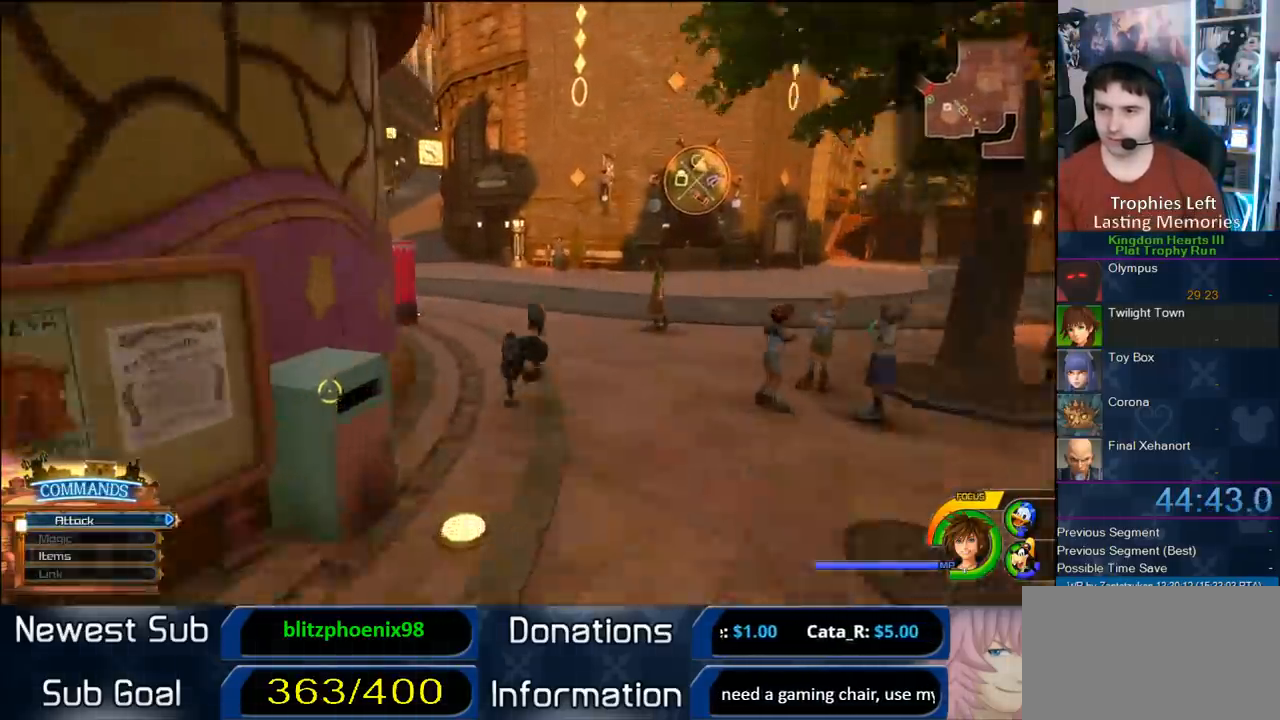
{"dt_ms": 500, "buttons": [], "left_stick": "up-right", "right_stick": "center", "button_events": []}
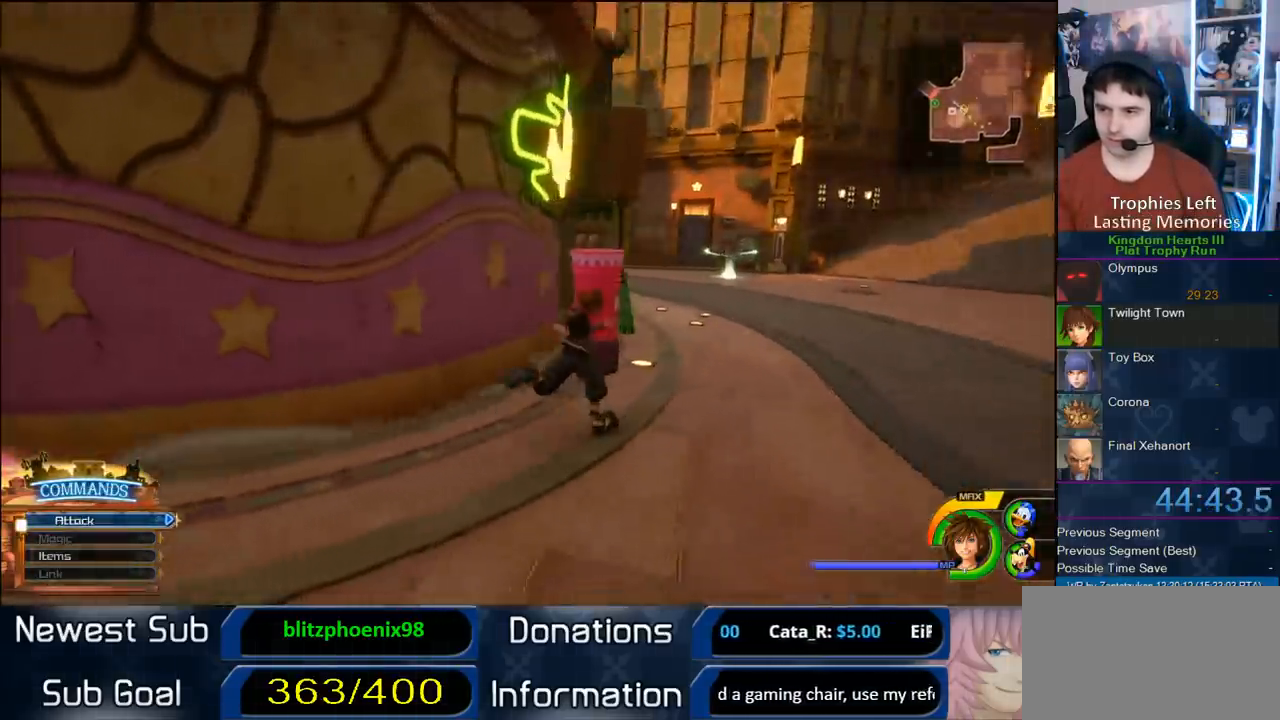
{"dt_ms": 500, "buttons": [], "left_stick": "up-right", "right_stick": "right", "button_events": []}
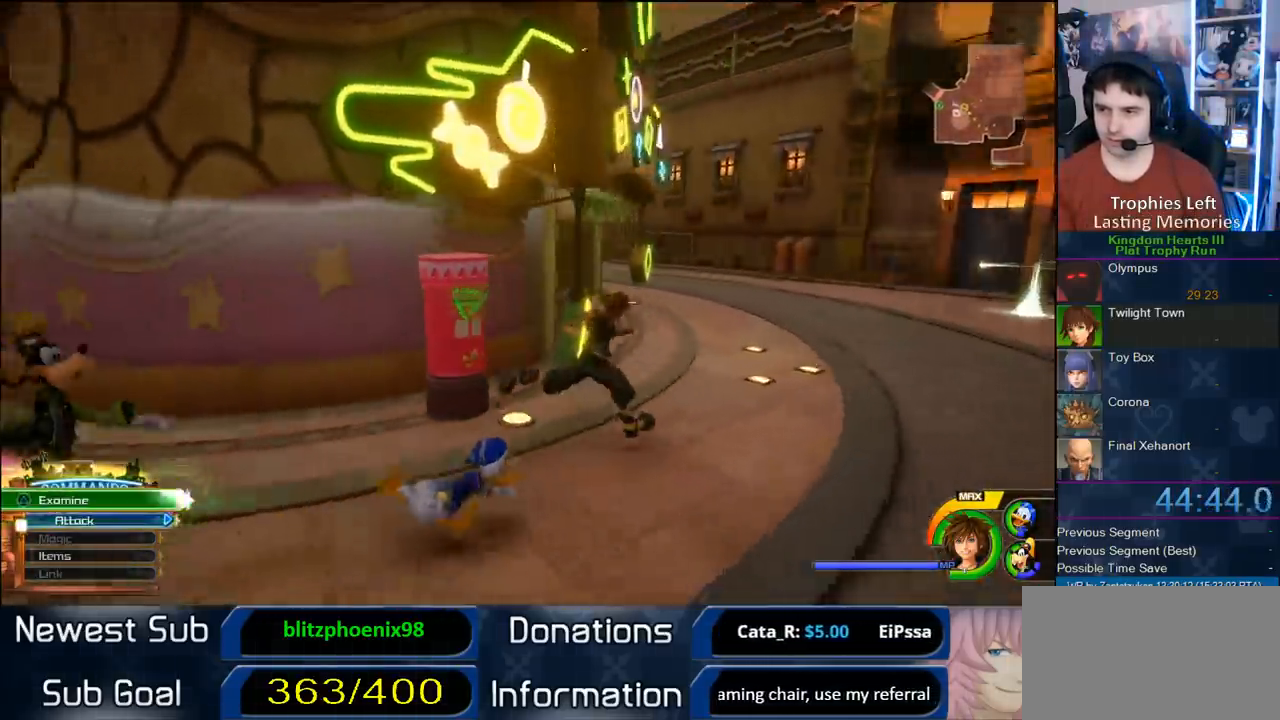
{"dt_ms": 500, "buttons": [], "left_stick": "up-left", "right_stick": "center", "button_events": []}
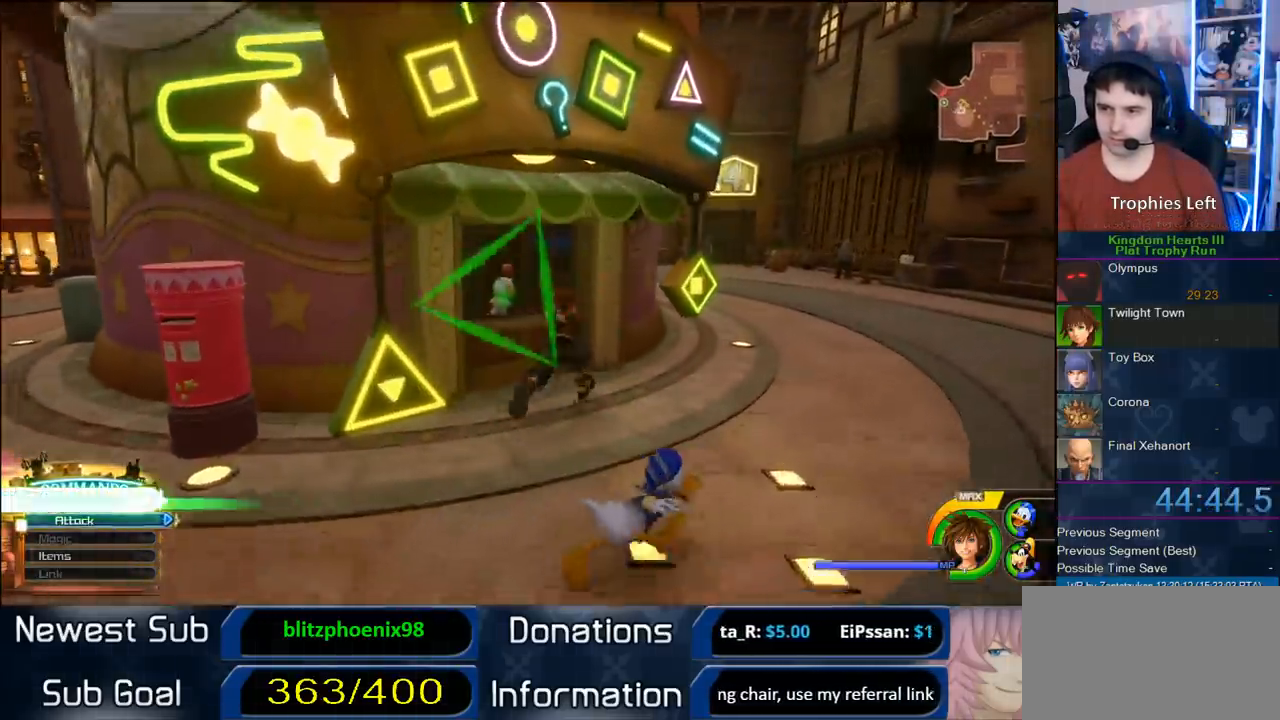
{"dt_ms": 500, "buttons": ["CIRCLE"], "left_stick": "center", "right_stick": "center", "button_events": [[33, "TRIANGLE", "down"], [133, "TRIANGLE", "up"], [200, "TRIANGLE", "down"], [283, "TRIANGLE", "up"], [417, "CIRCLE", "down"]]}
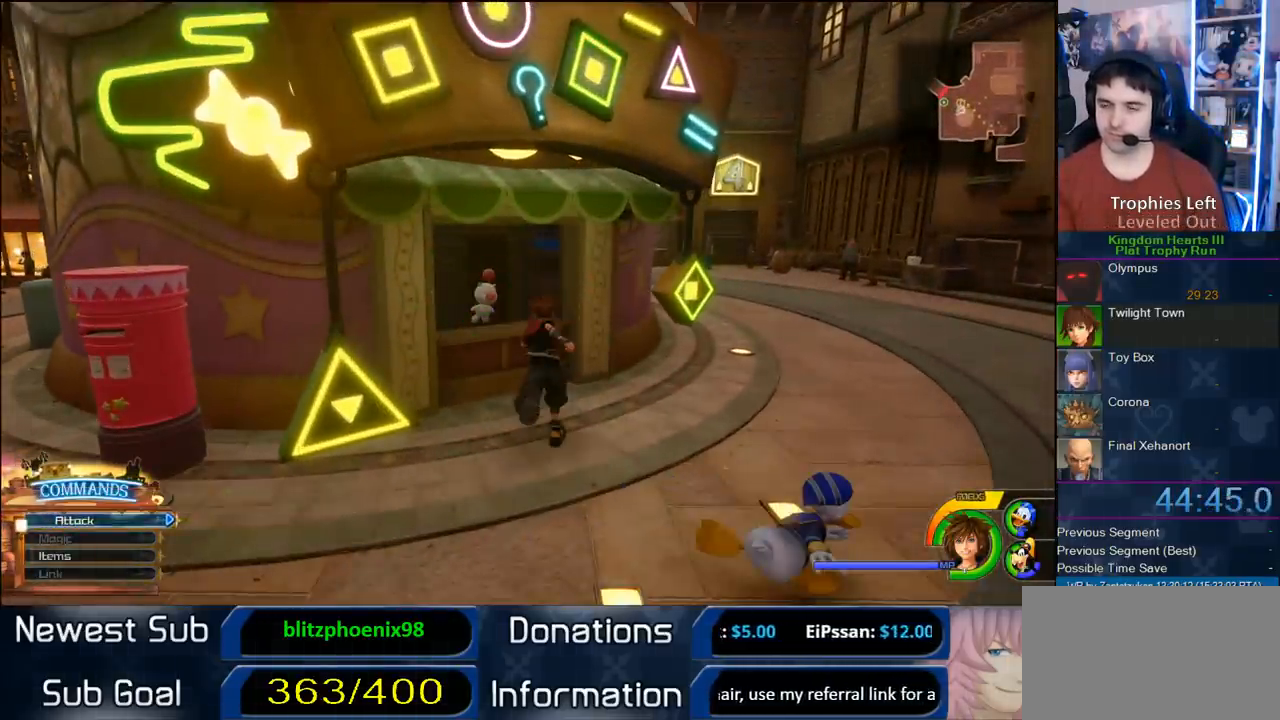
{"dt_ms": 500, "buttons": [], "left_stick": "center", "right_stick": "center", "button_events": [[83, "CIRCLE", "up"]]}